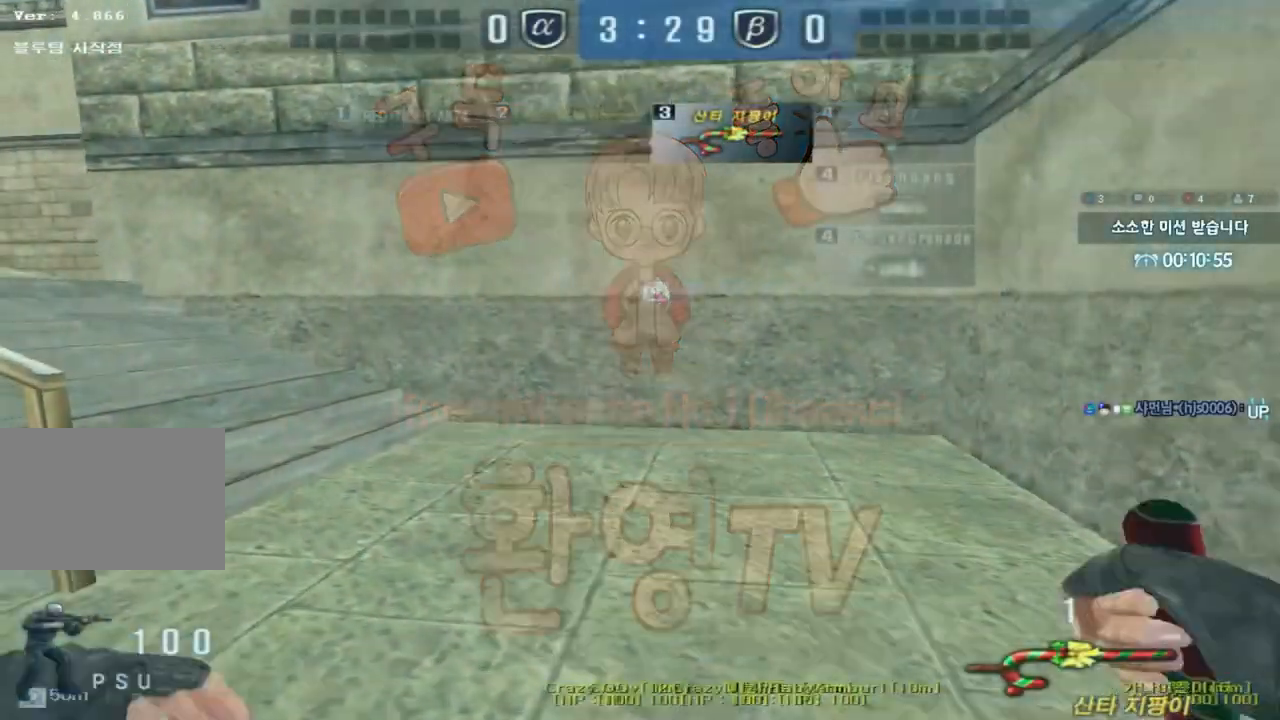
Gameplay with keyboard; each line is a JSON object with the keys held at the frame after it. "events" lists presses ("down") and releases ("up") of "a", "ctrl", "d", "e", "f", "q", "r", "s", "shift", "space", "tab" and "w" between this image and that frame as [ms after this image, input, new state], when the widget could be followed in between. No other keys are recorded. Mouse input is not recorded.
{"keys": ["a", "w"], "events": []}
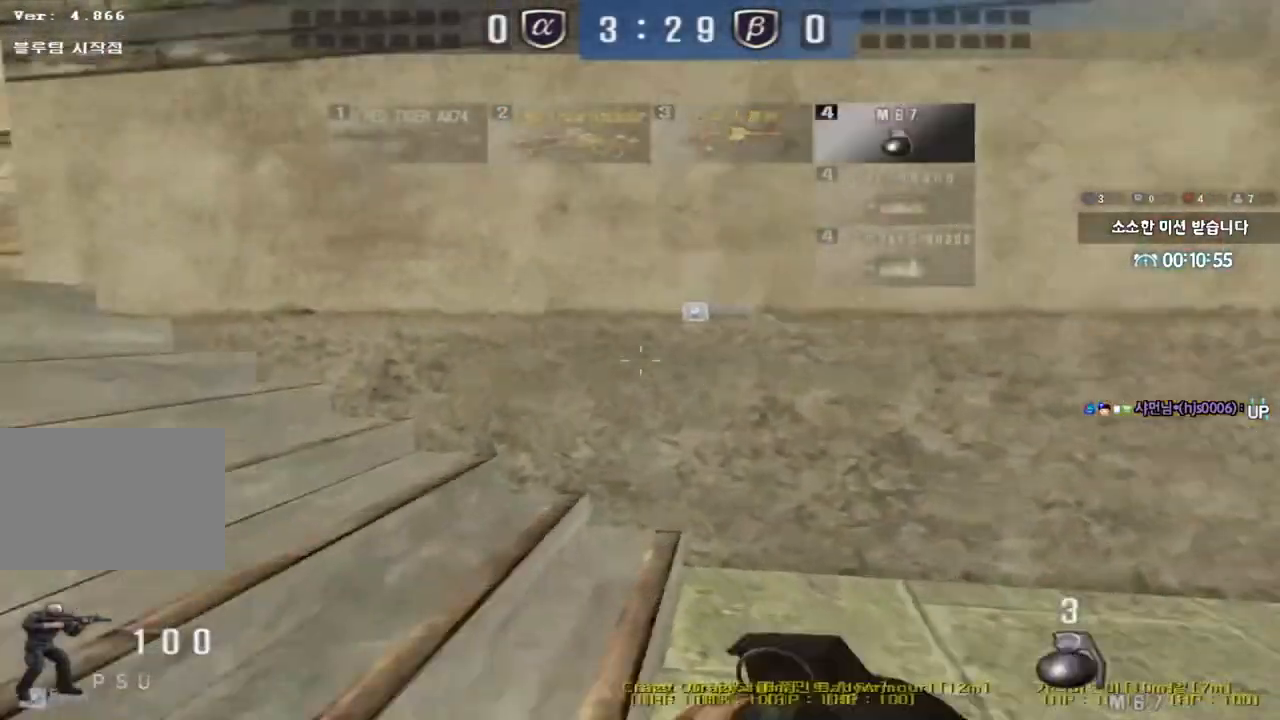
{"keys": ["a", "w"], "events": []}
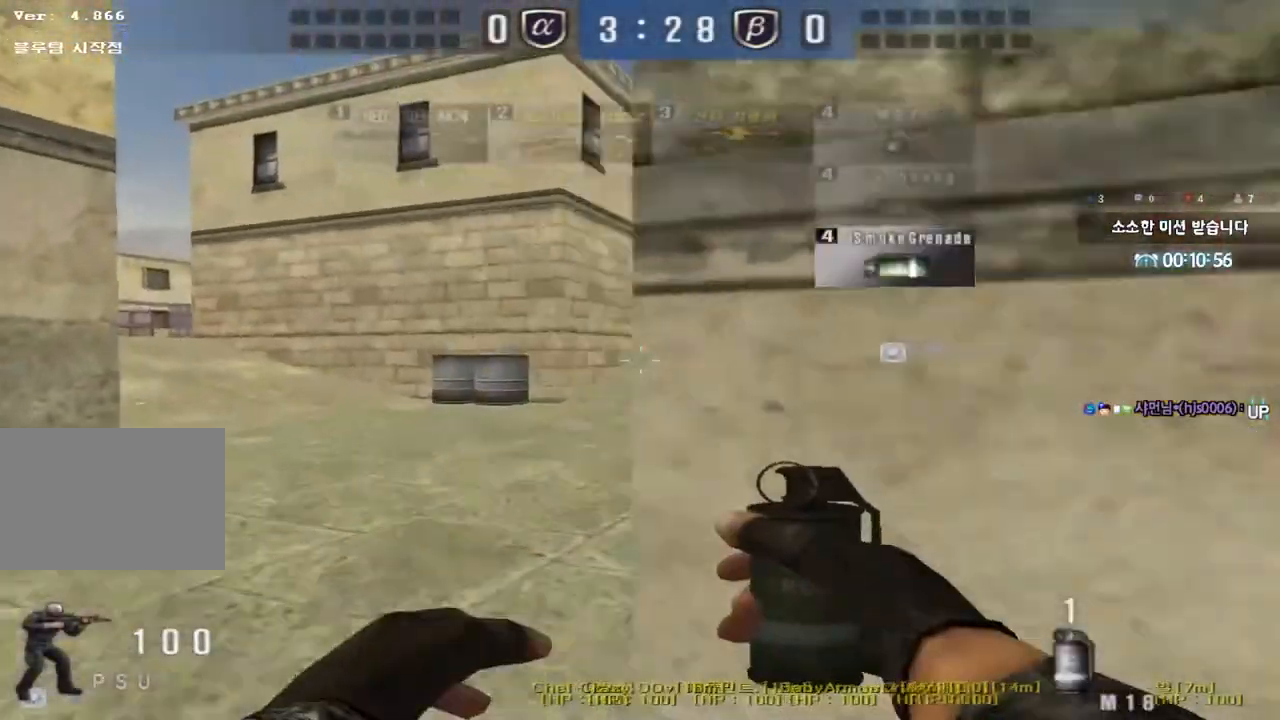
{"keys": ["d", "tab", "w"], "events": [[83, "a", "up"], [133, "d", "down"], [283, "tab", "down"]]}
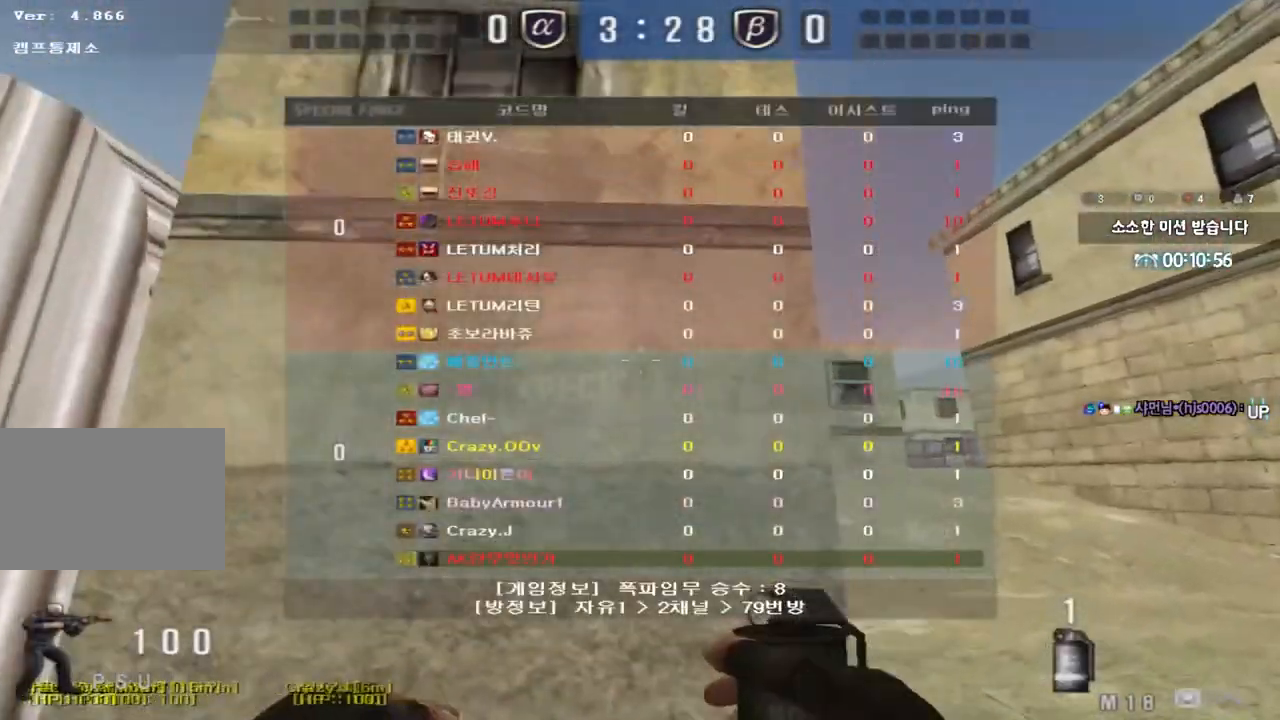
{"keys": ["d", "w"], "events": [[133, "tab", "up"]]}
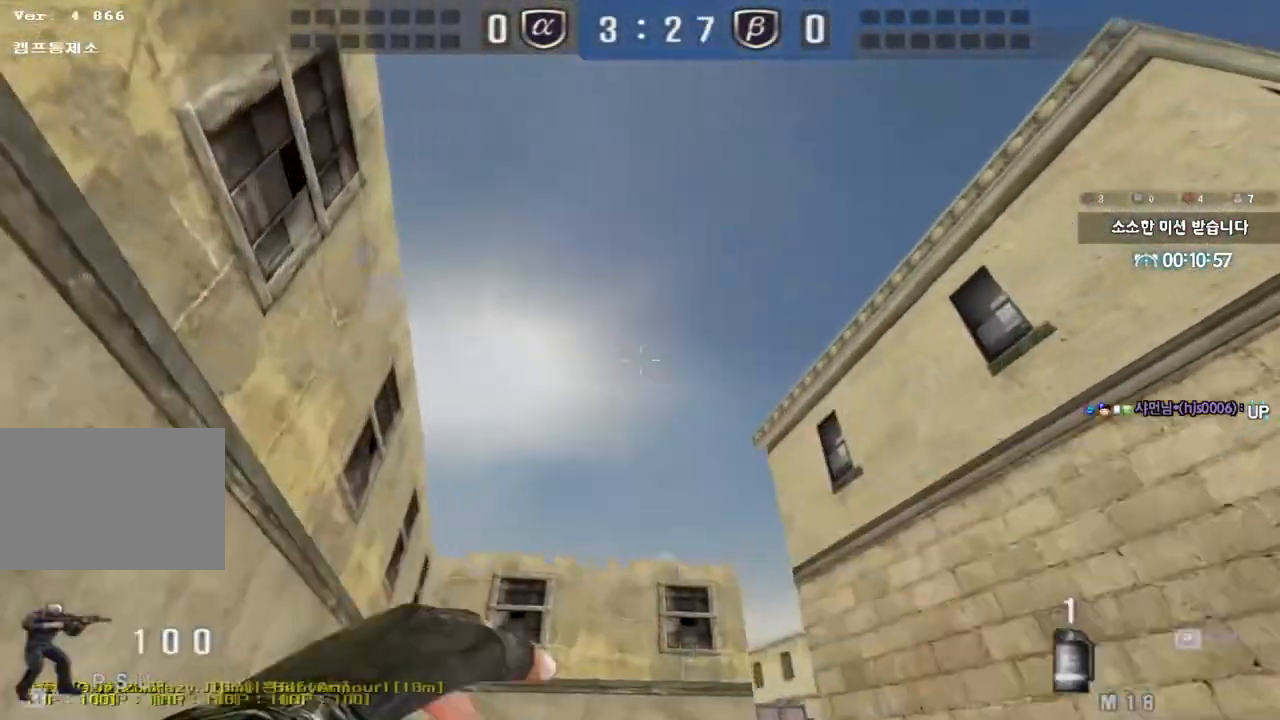
{"keys": ["a", "w"], "events": [[250, "d", "up"], [283, "a", "down"]]}
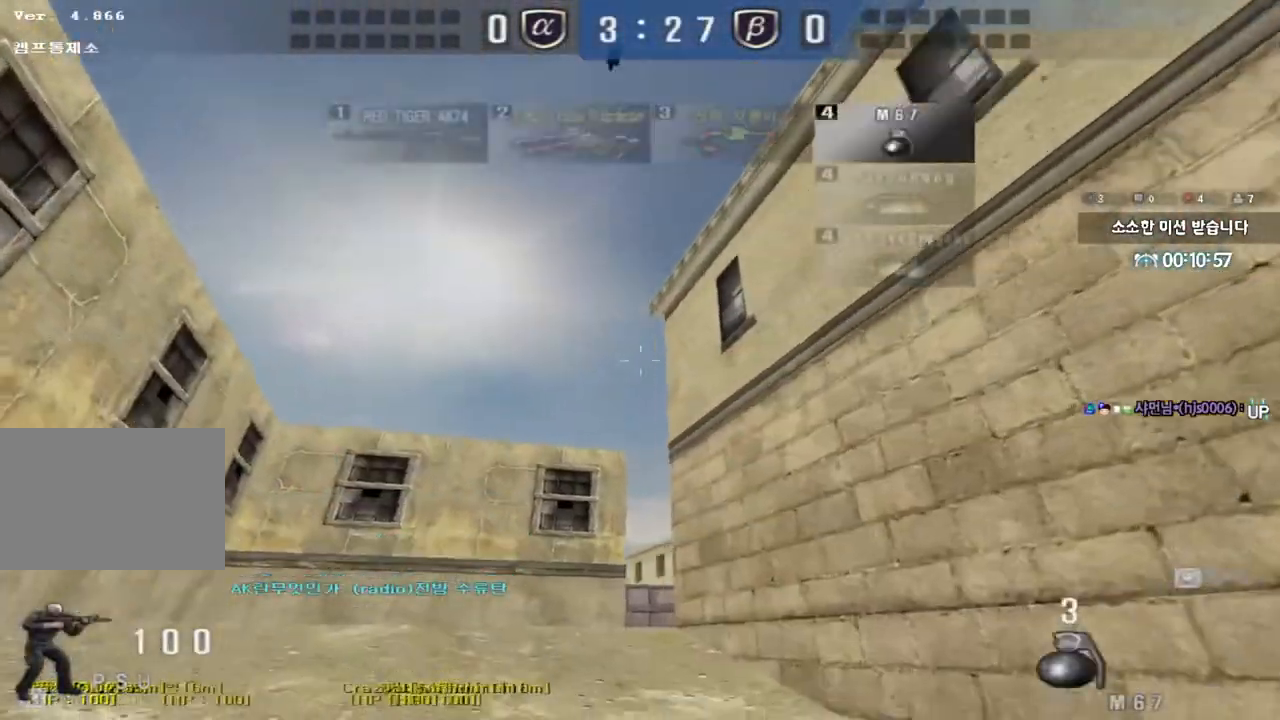
{"keys": ["w"], "events": [[83, "a", "up"], [150, "d", "down"], [233, "tab", "down"], [383, "tab", "up"], [467, "d", "up"]]}
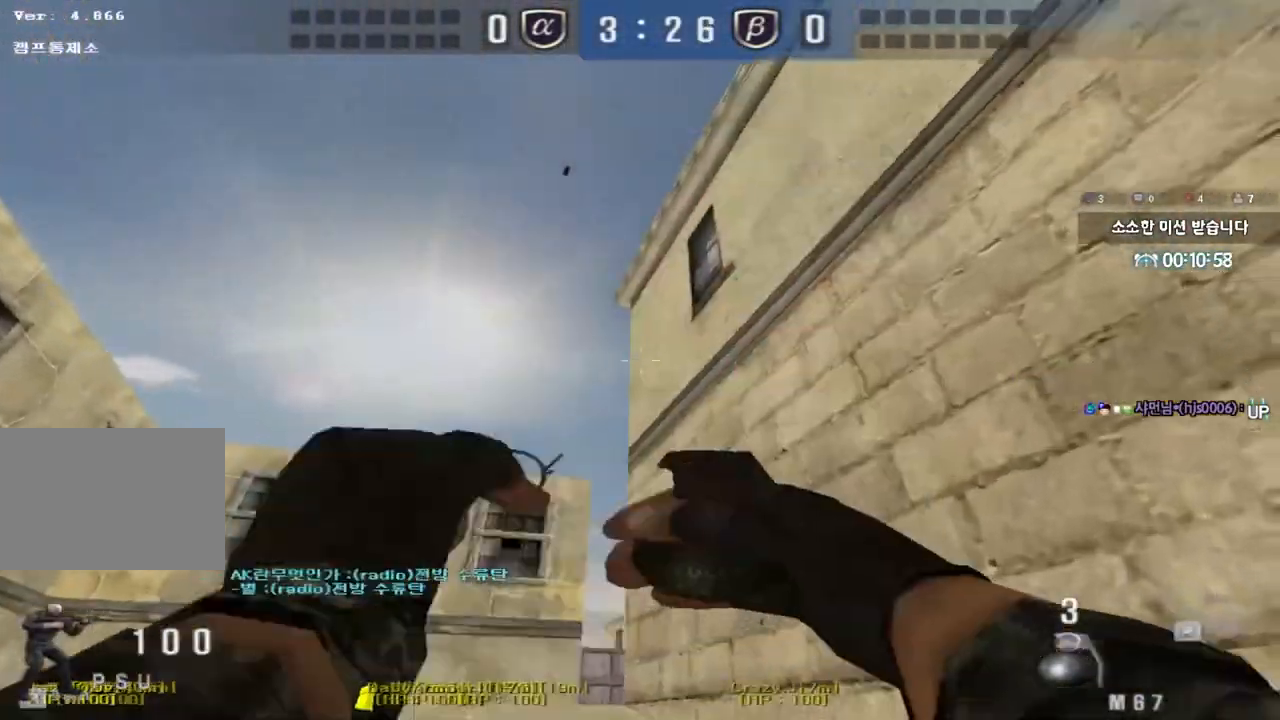
{"keys": ["a", "w"], "events": [[17, "a", "down"], [233, "a", "up"], [267, "d", "down"], [383, "d", "up"], [417, "a", "down"]]}
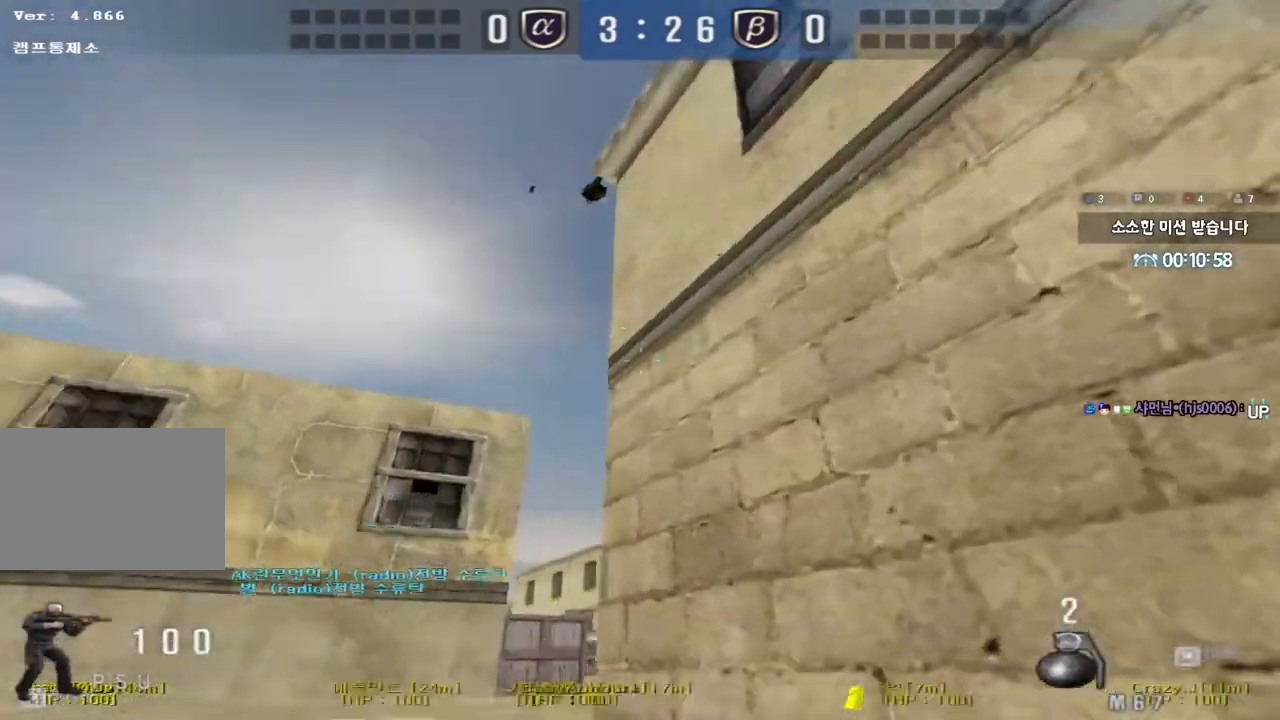
{"keys": ["a", "w"], "events": []}
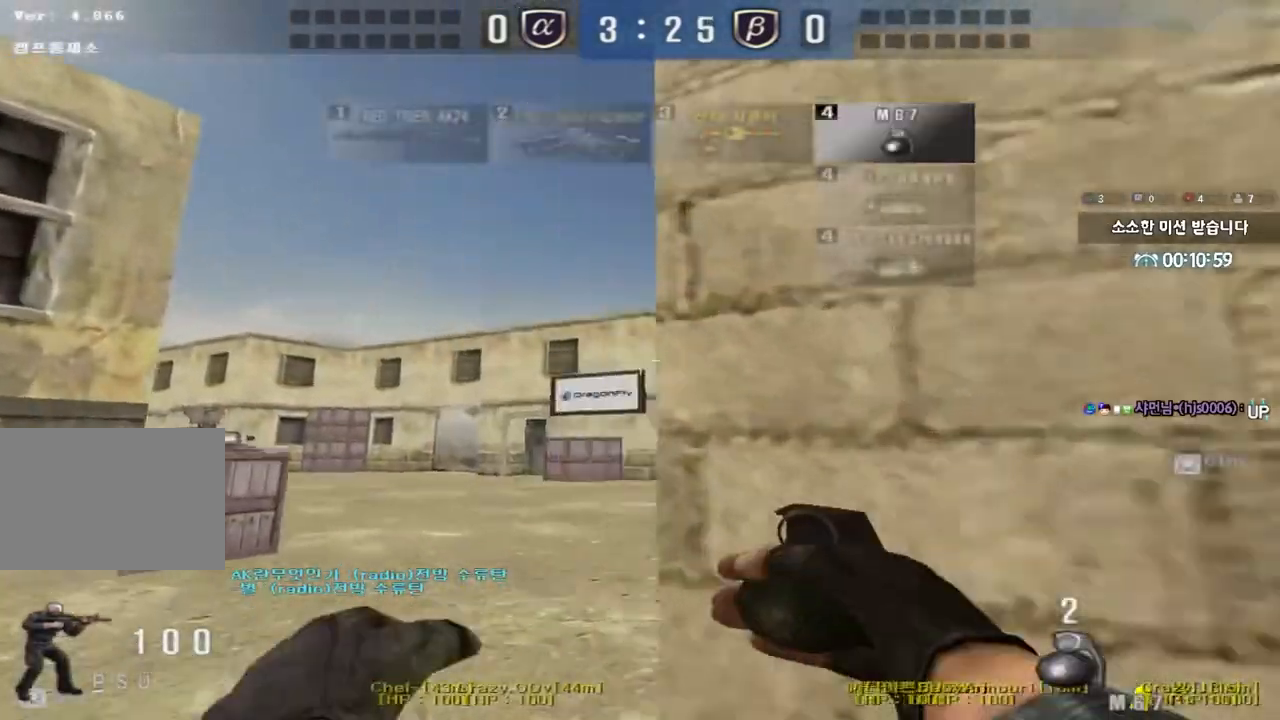
{"keys": ["a", "w"], "events": []}
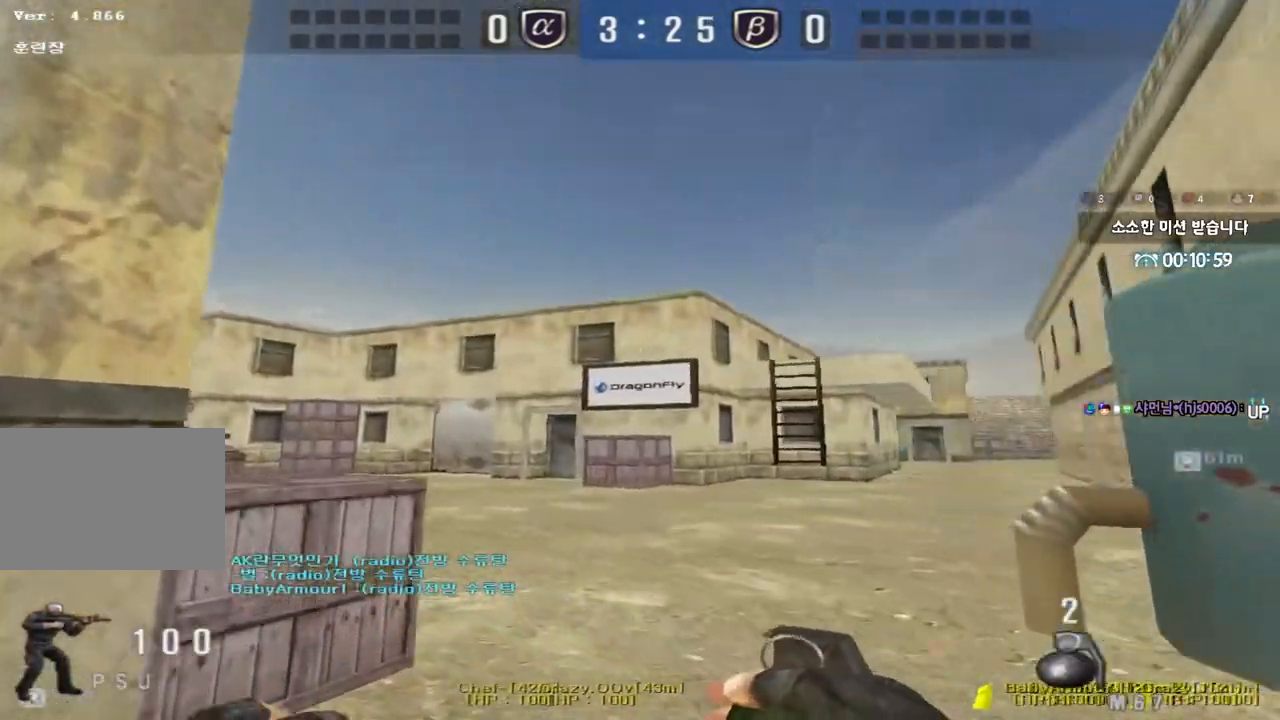
{"keys": ["d", "w"], "events": [[167, "a", "up"], [200, "d", "down"], [333, "w", "up"], [350, "ctrl", "down"], [350, "d", "up"], [417, "d", "down"], [433, "w", "down"], [450, "ctrl", "up"]]}
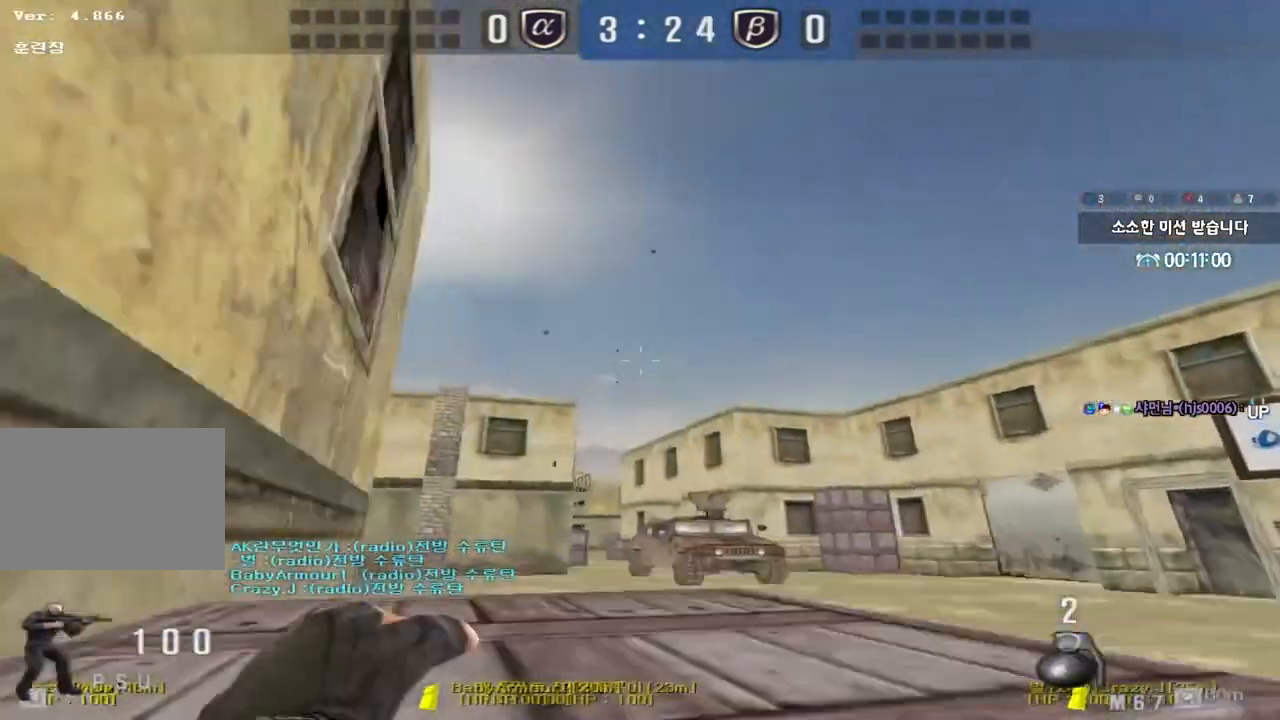
{"keys": ["d", "w"], "events": [[167, "d", "up"], [200, "a", "down"], [367, "a", "up"], [367, "d", "down"]]}
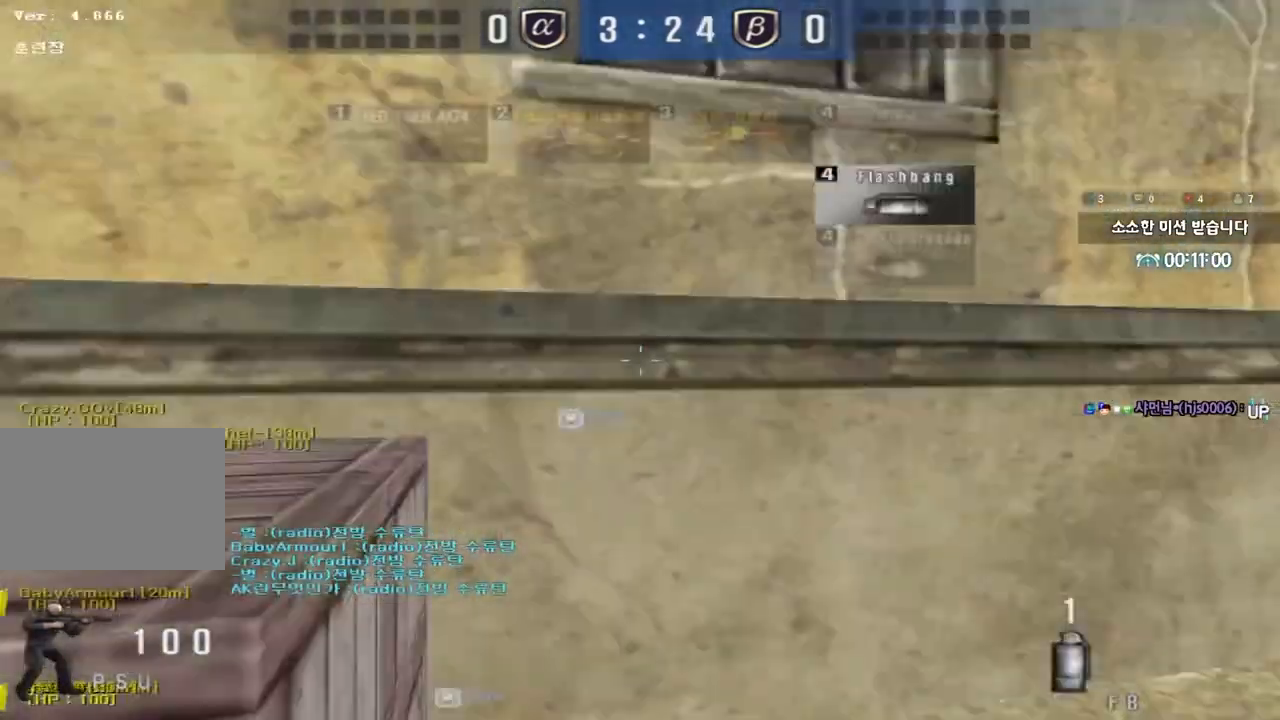
{"keys": ["d", "w"], "events": []}
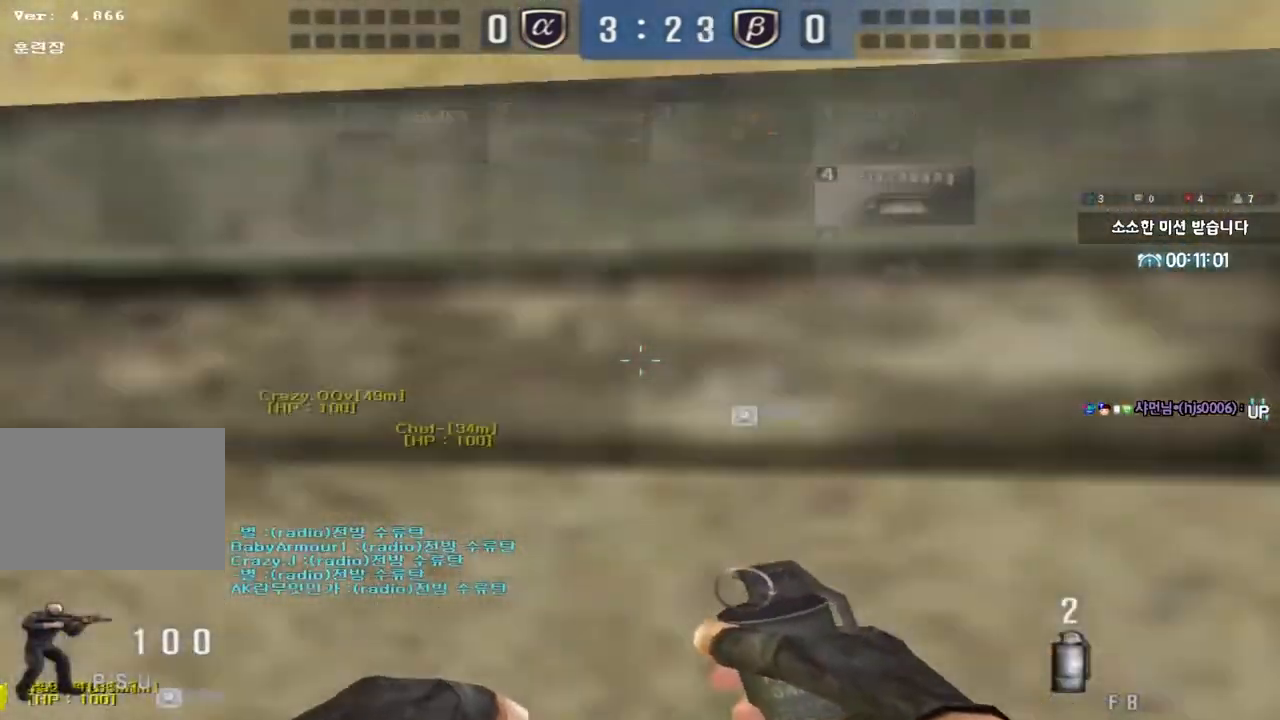
{"keys": ["a", "w"], "events": [[283, "a", "down"], [283, "d", "up"]]}
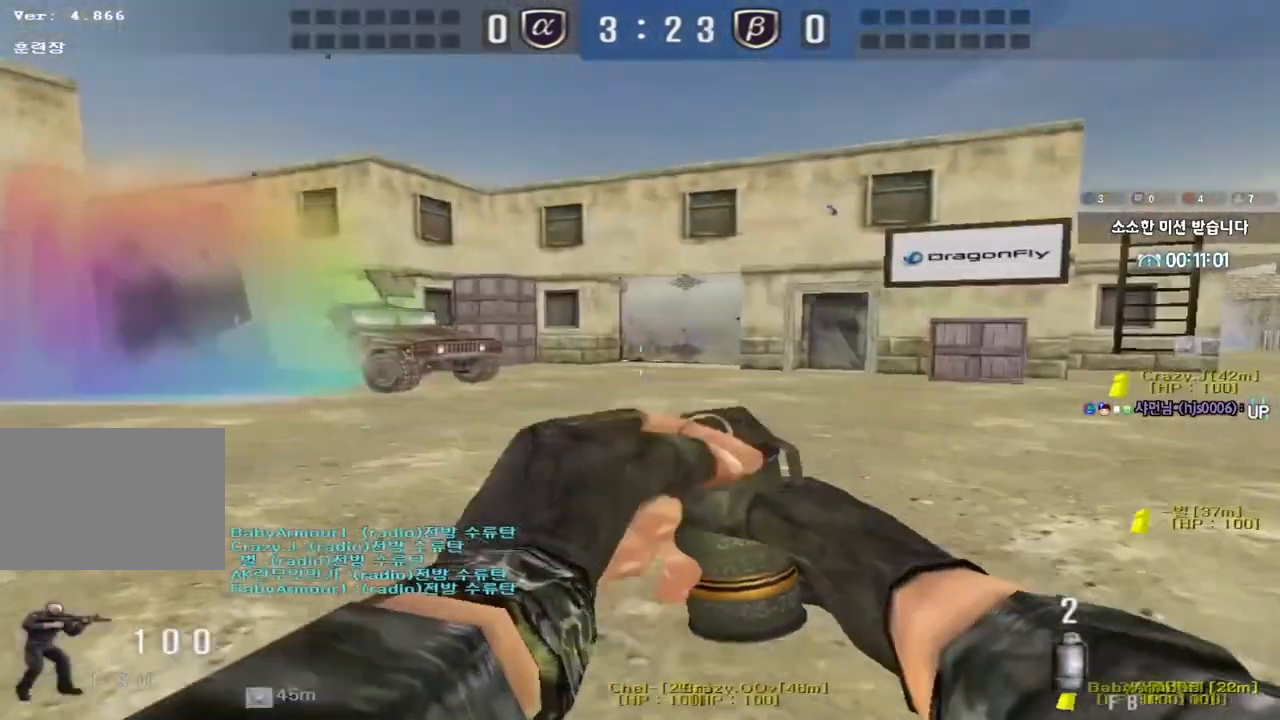
{"keys": ["a", "space", "w"], "events": [[383, "space", "down"]]}
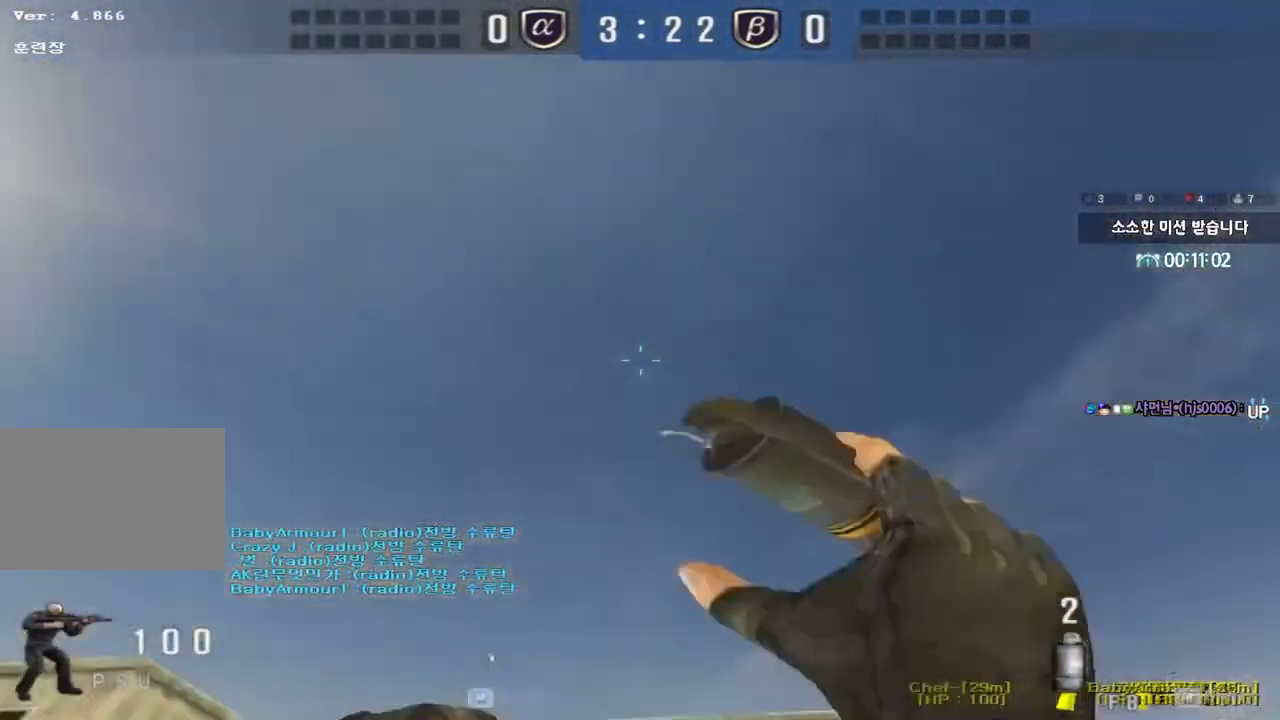
{"keys": ["d", "w"], "events": [[117, "space", "up"], [150, "a", "up"], [167, "d", "down"]]}
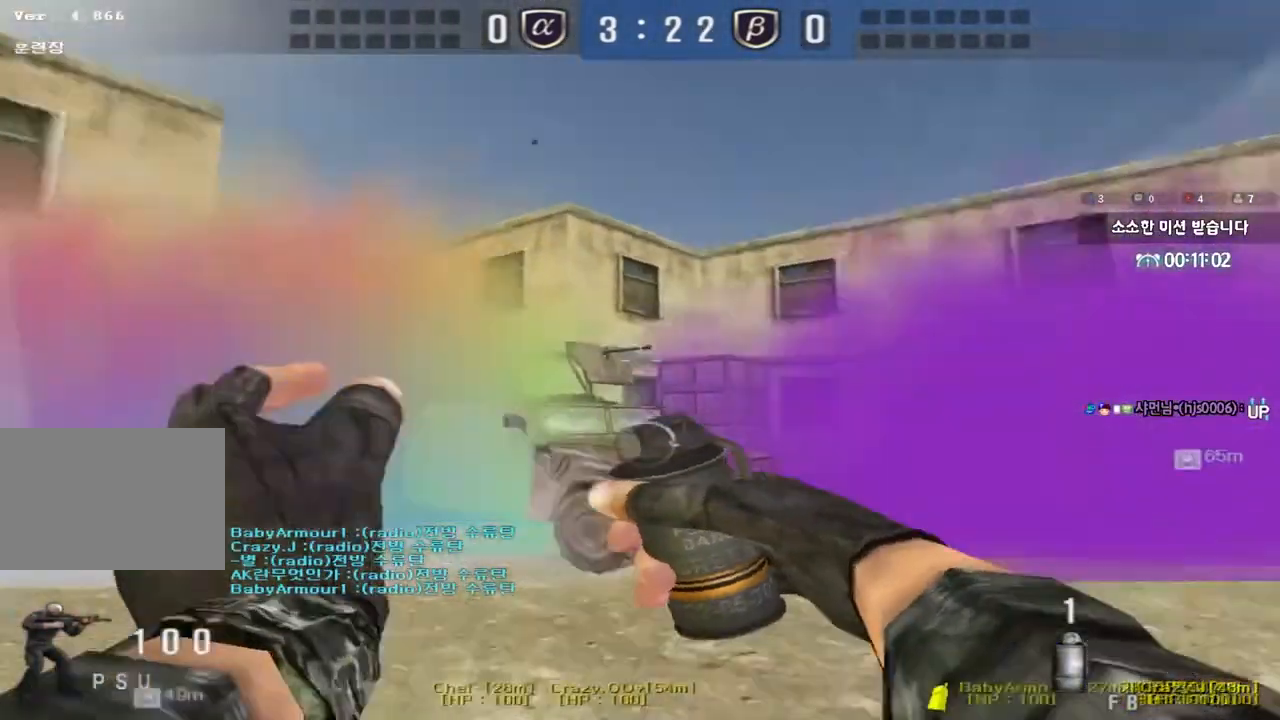
{"keys": ["d", "space", "w"], "events": [[183, "space", "down"]]}
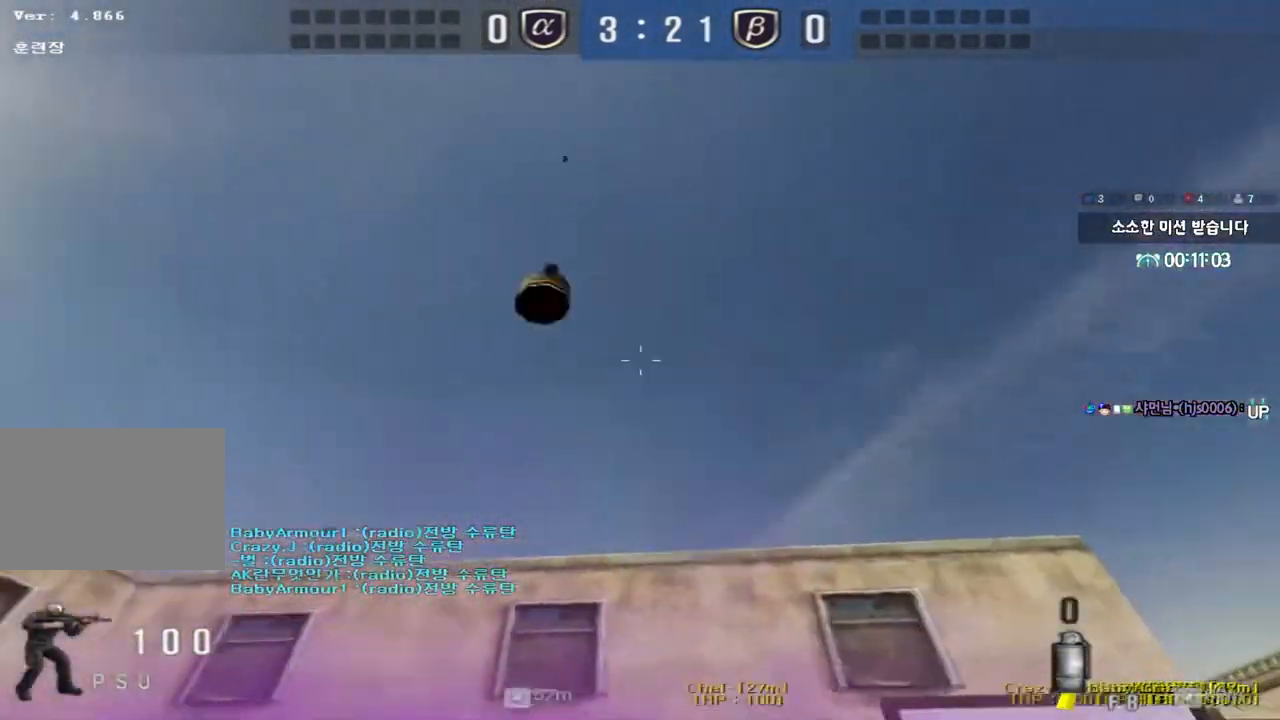
{"keys": ["d", "w"], "events": [[17, "space", "up"], [67, "d", "up"], [83, "a", "down"], [333, "a", "up"], [333, "d", "down"]]}
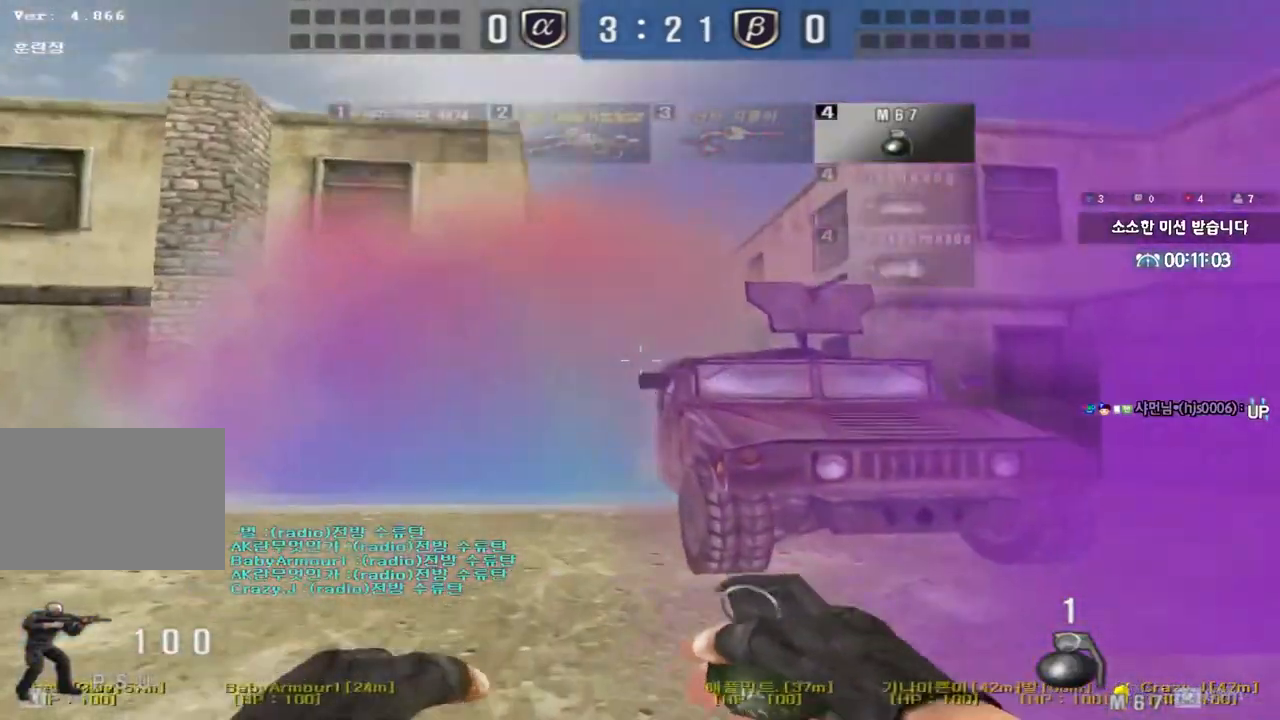
{"keys": ["d", "w"], "events": []}
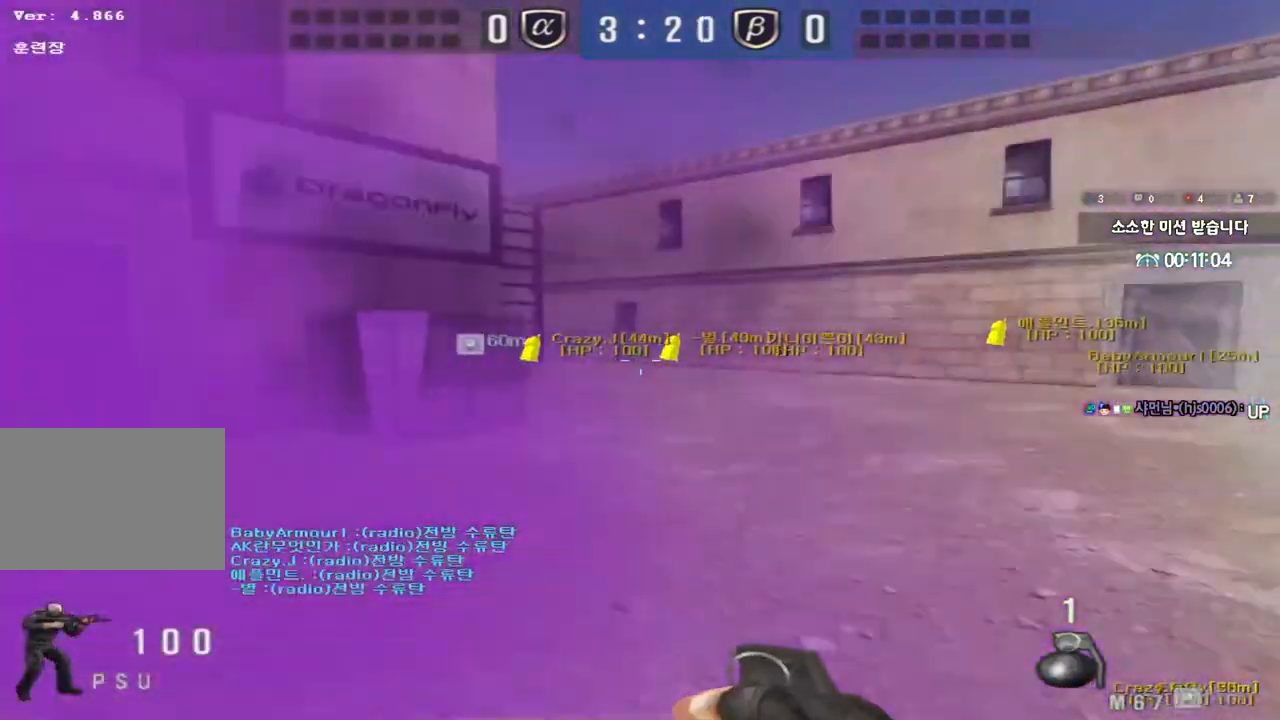
{"keys": ["a", "w"], "events": [[267, "d", "up"], [333, "a", "down"]]}
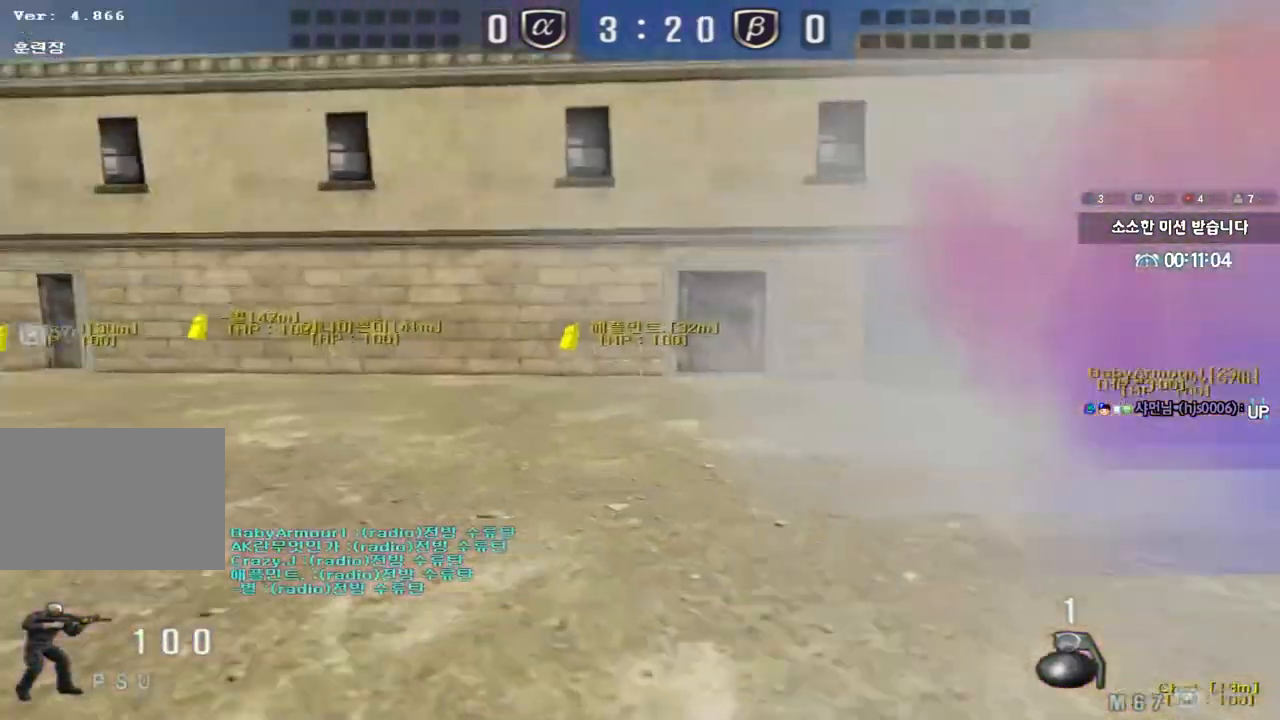
{"keys": ["a", "w"], "events": []}
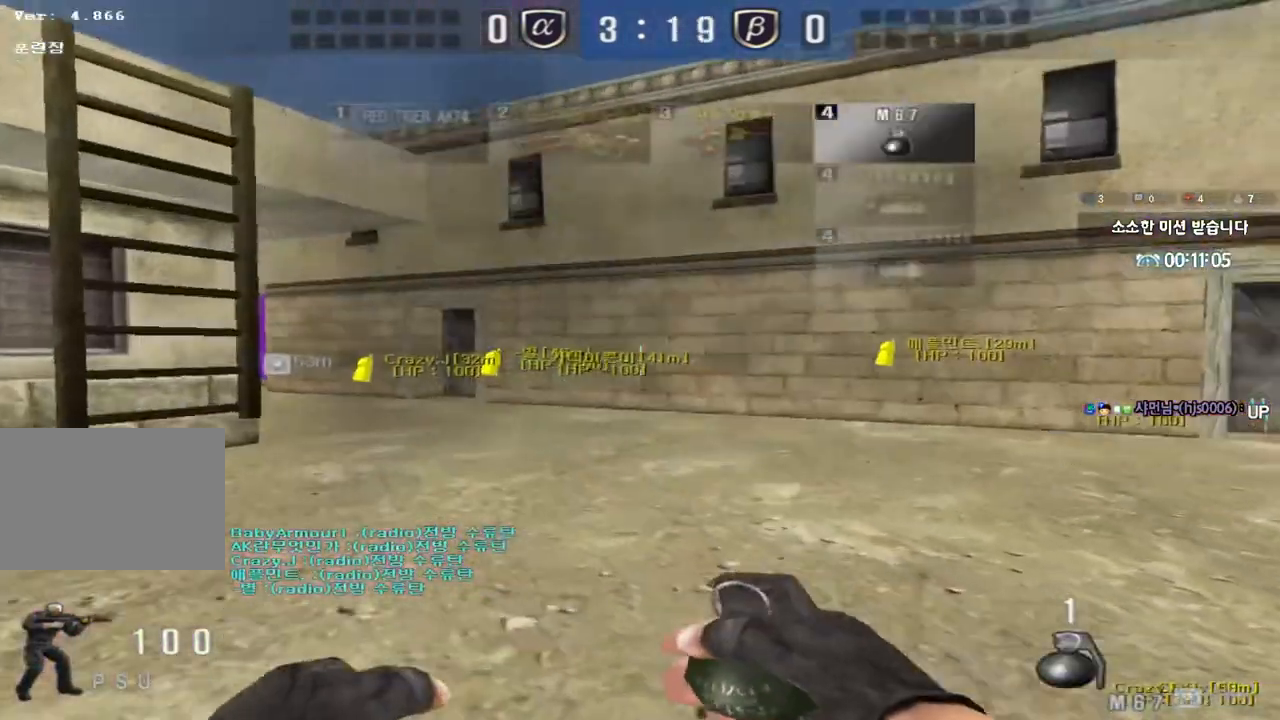
{"keys": ["a", "w"], "events": []}
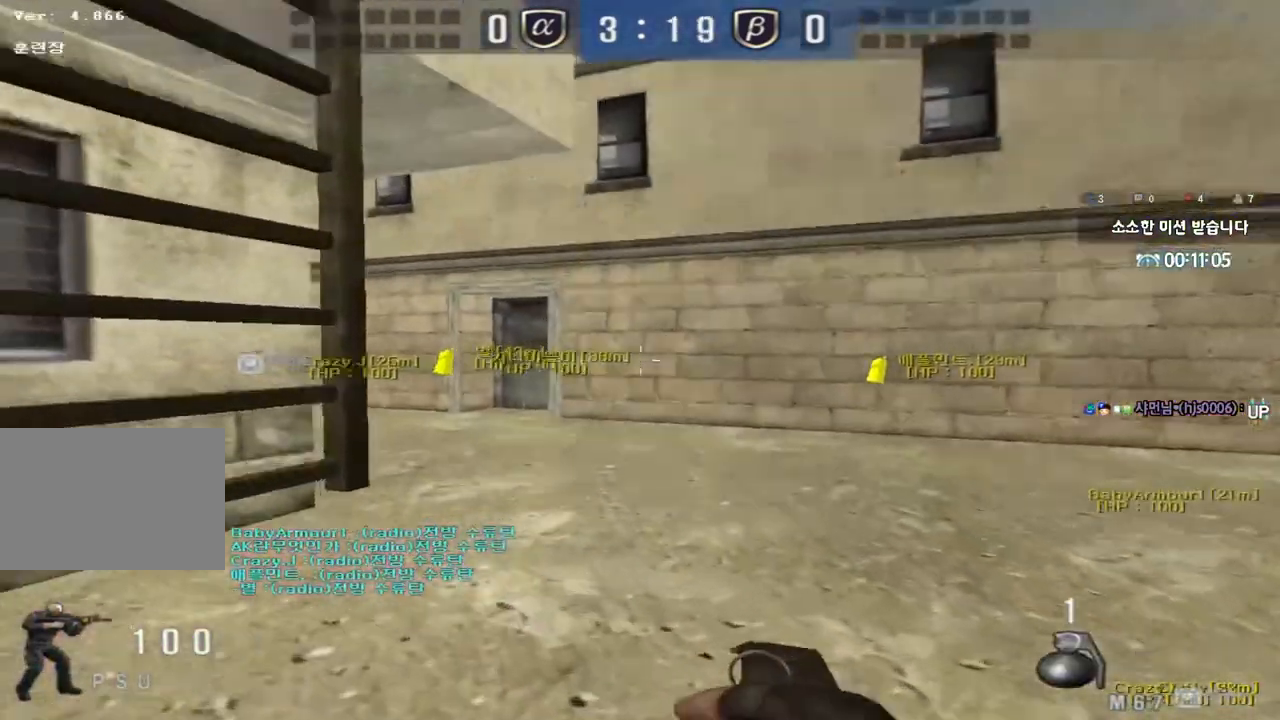
{"keys": ["w"], "events": [[83, "a", "up"], [100, "space", "down"], [200, "space", "up"]]}
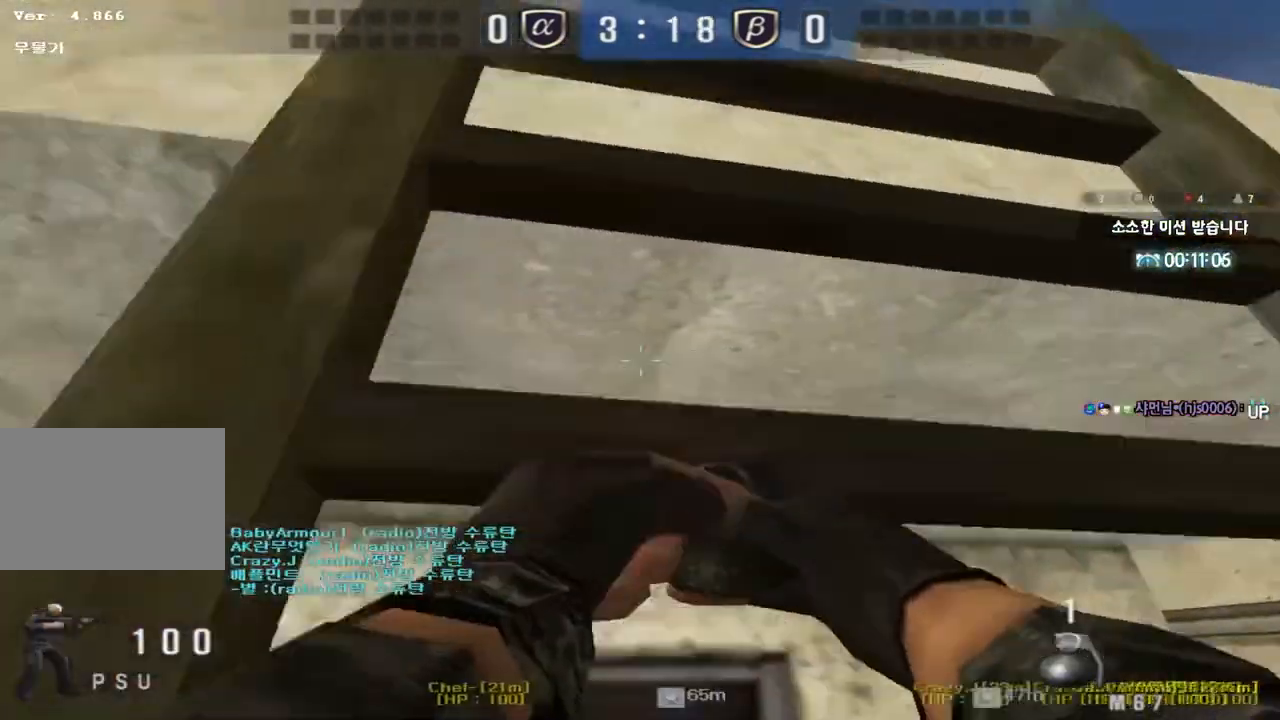
{"keys": ["w"], "events": []}